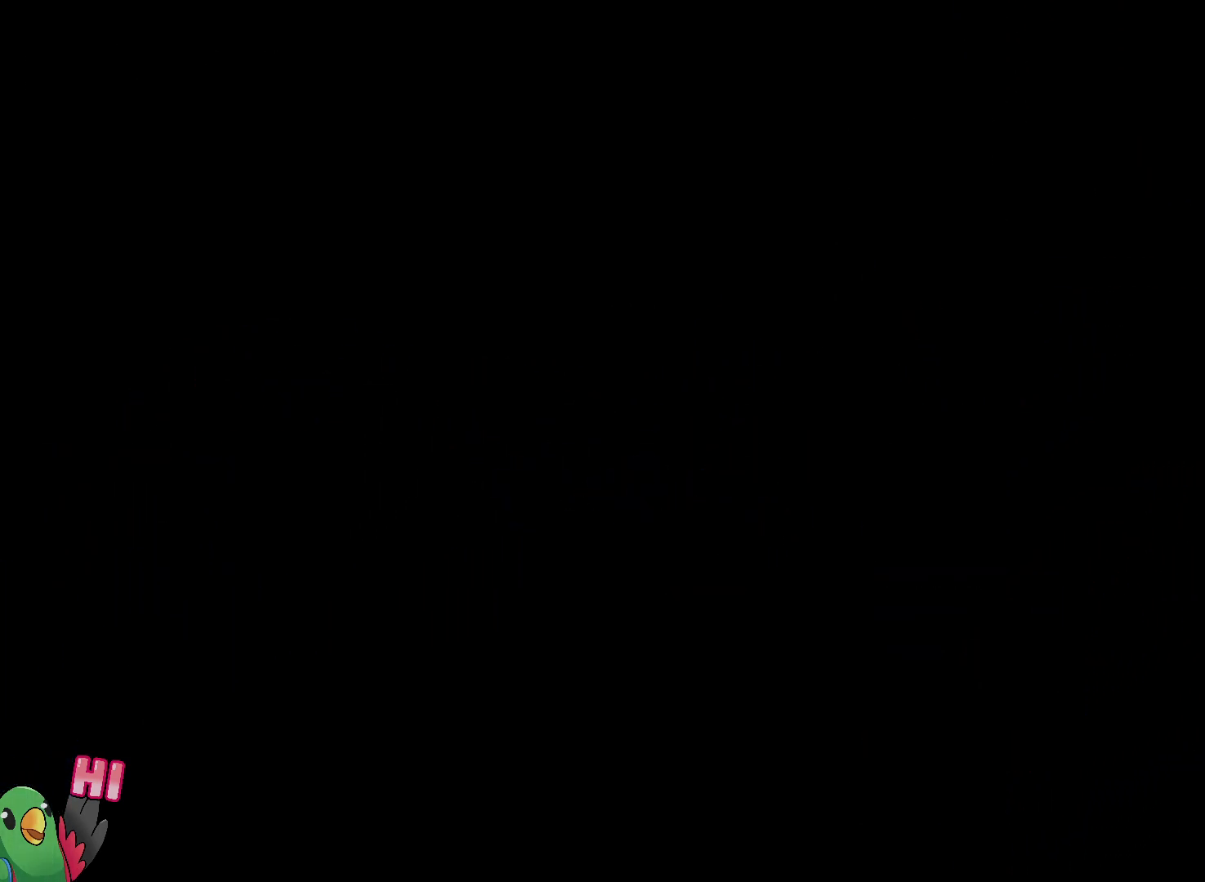
Gameplay with a controller (Nintendo layout); each line is a JSON object with the inputs held at the frame after it. "events" lists button and stick changes between this image and that frame as [ms after this image, input, new state], when the widget could be followed in between. Not read: DPAD_LEFT DPAD_UP HOME L3 R3 SELECT START.
{"buttons": ["B", "R1"], "left_stick": "center", "right_stick": "center", "events": [[83, "B", "down"], [150, "B", "up"], [167, "R1", "down"], [283, "B", "down"], [367, "B", "up"], [467, "B", "down"]]}
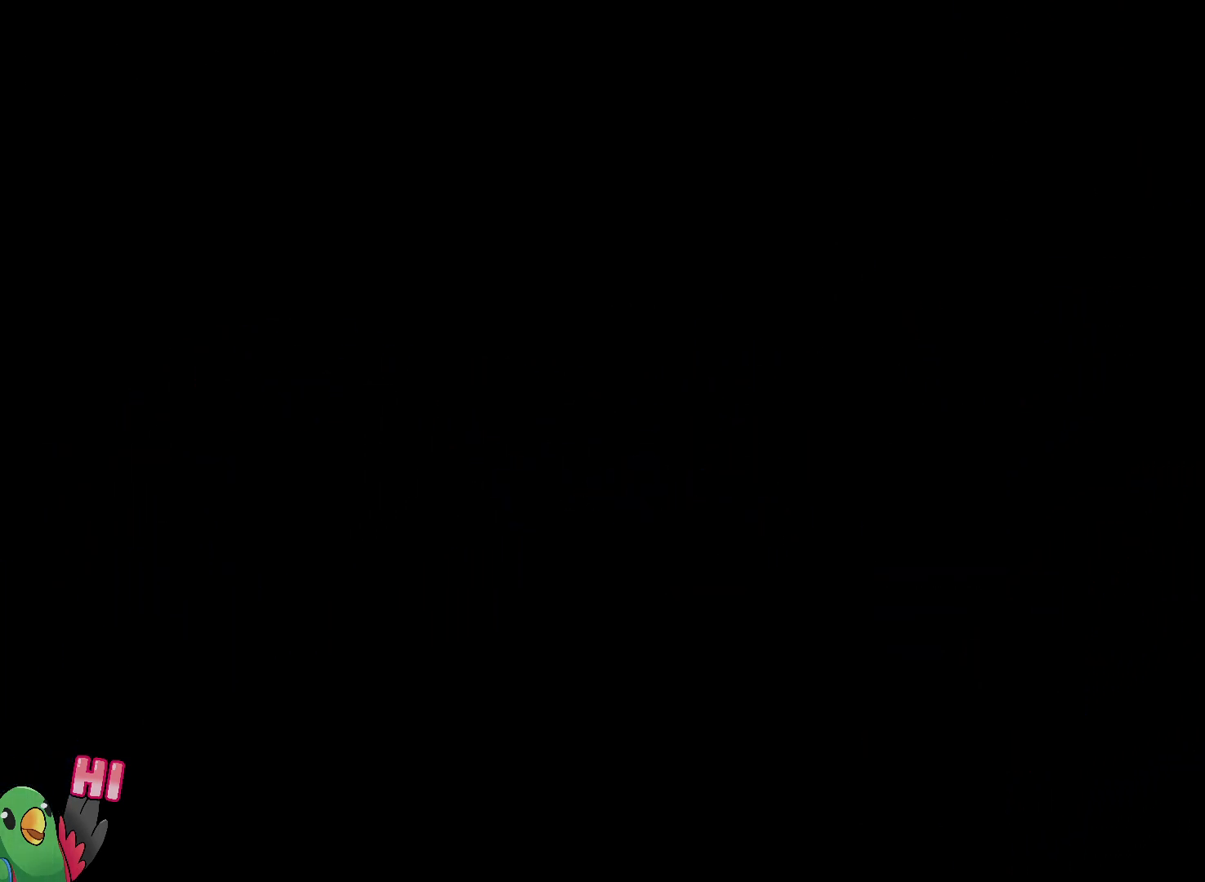
{"buttons": ["L2"], "left_stick": "center", "right_stick": "center", "events": [[50, "B", "up"], [117, "R1", "up"], [233, "L2", "down"]]}
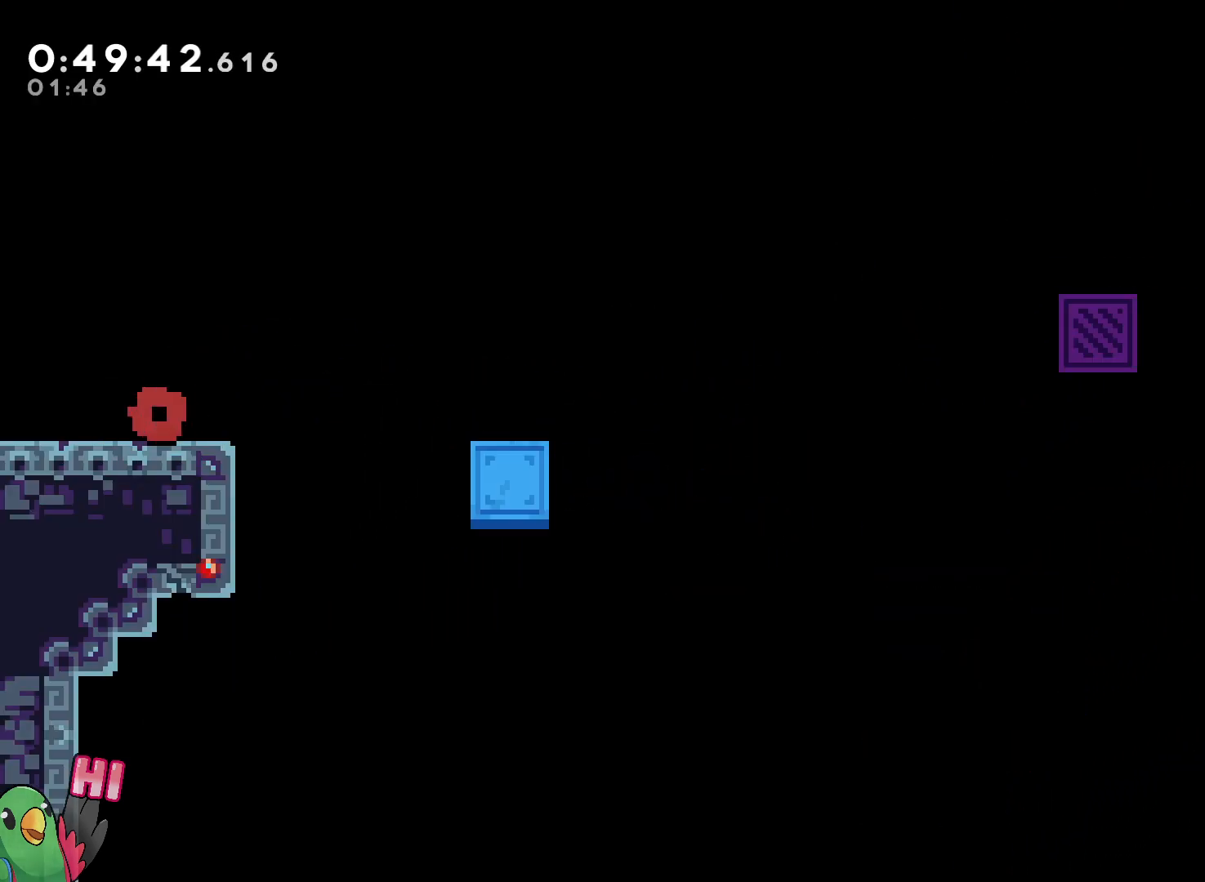
{"buttons": ["L2"], "left_stick": "right", "right_stick": "center"}
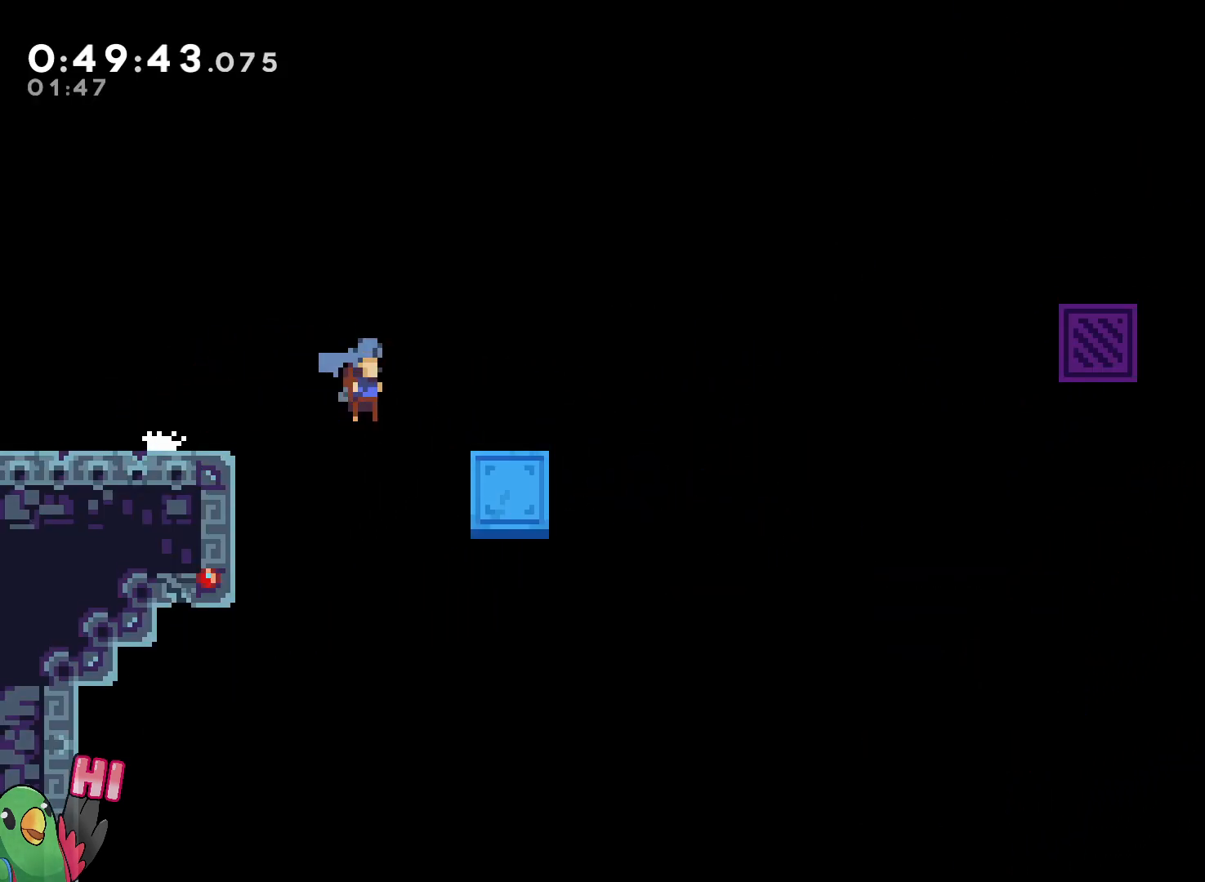
{"buttons": ["B"], "left_stick": "right", "right_stick": "center", "events": [[133, "B", "down"], [133, "L2", "up"], [300, "left_stick", "center"], [383, "L1", "down"], [483, "left_stick", "right"], [500, "L1", "up"]]}
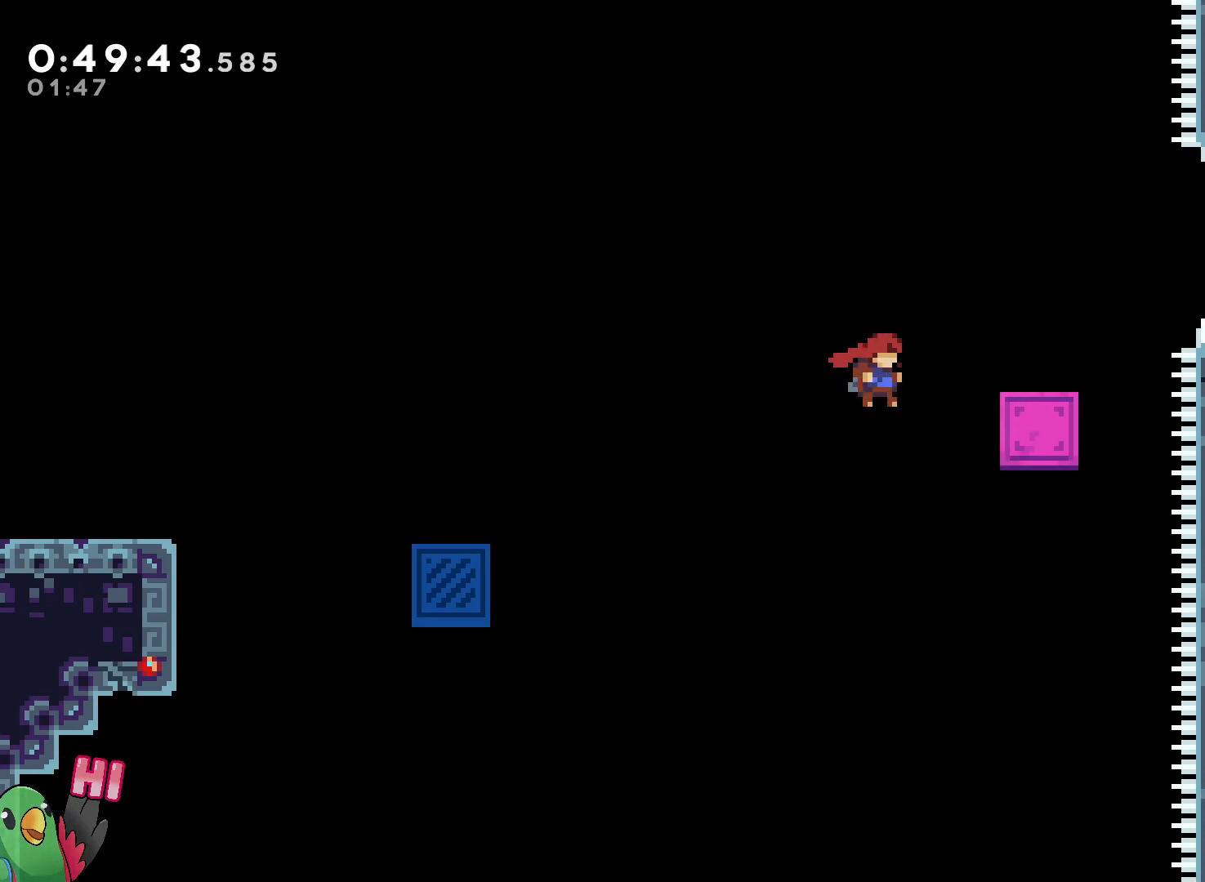
{"buttons": ["R1"], "left_stick": "center", "right_stick": "center"}